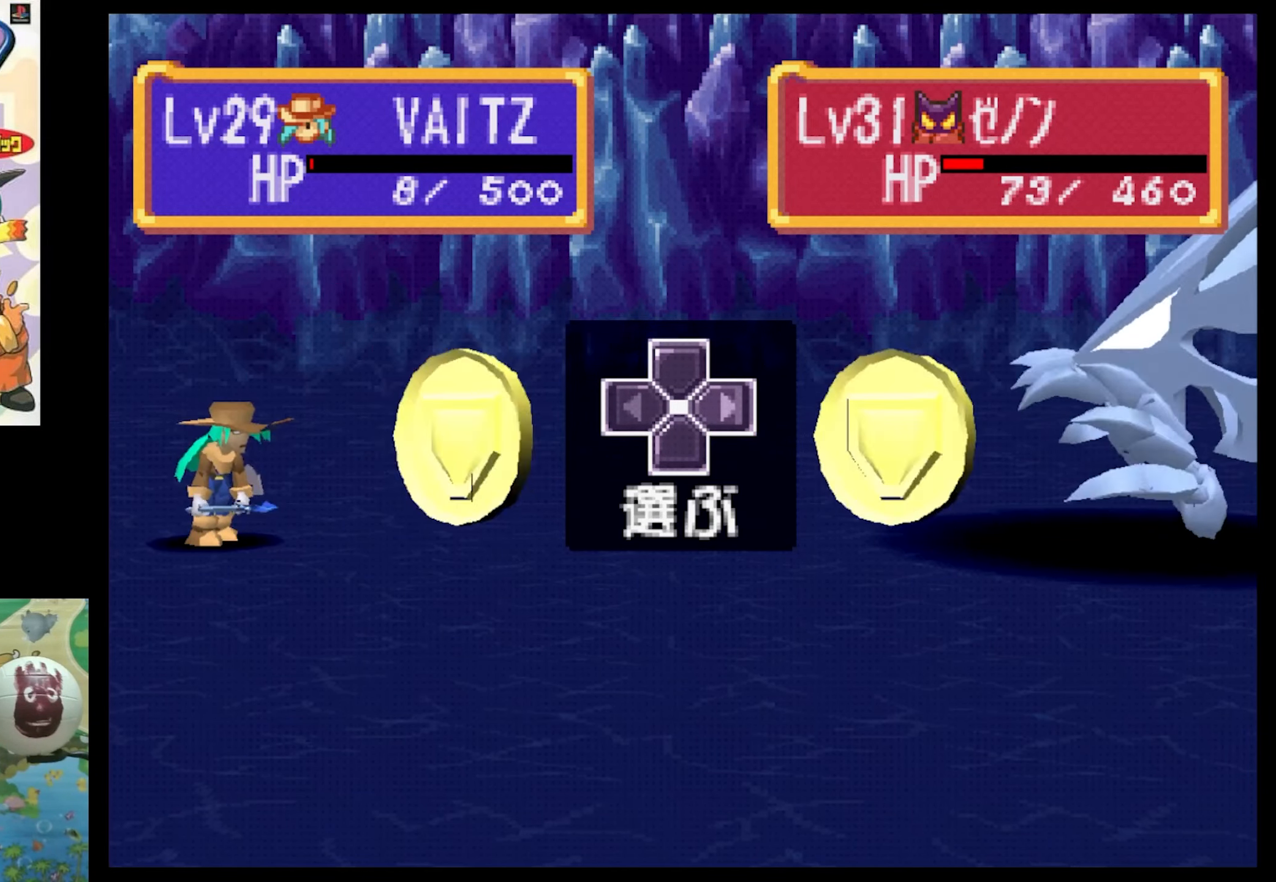
Gameplay with a controller (PlayStation layout); each line is a JSON object with the inputs held at the frame after it. "events" lists button and stick changes between this image and that frame as [ms after this image, input, new state], when the widget could be followed in between. Not read: L3 R3.
{"buttons": ["DPAD_RIGHT"], "events": [[184, "DPAD_RIGHT", "down"]]}
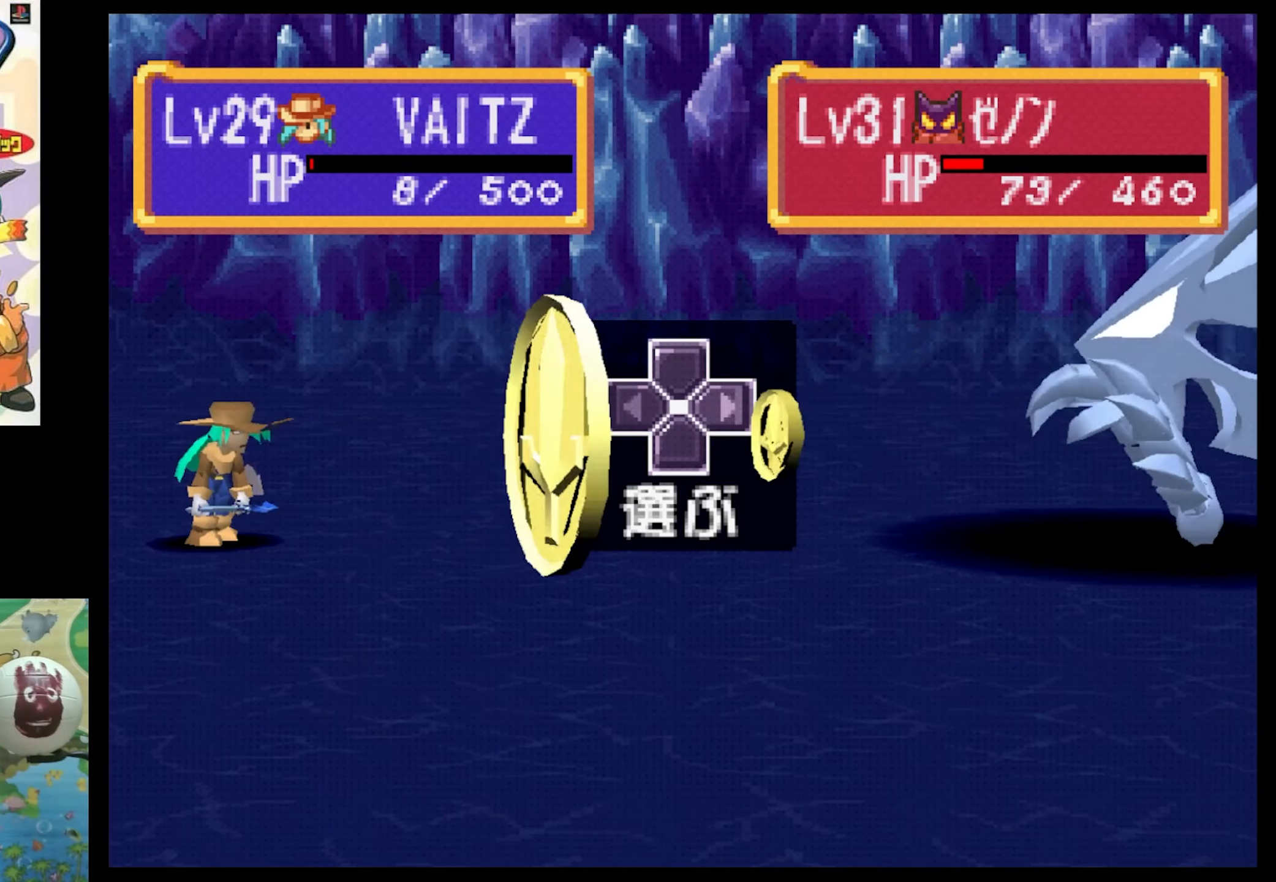
{"buttons": [], "events": [[50, "DPAD_RIGHT", "up"]]}
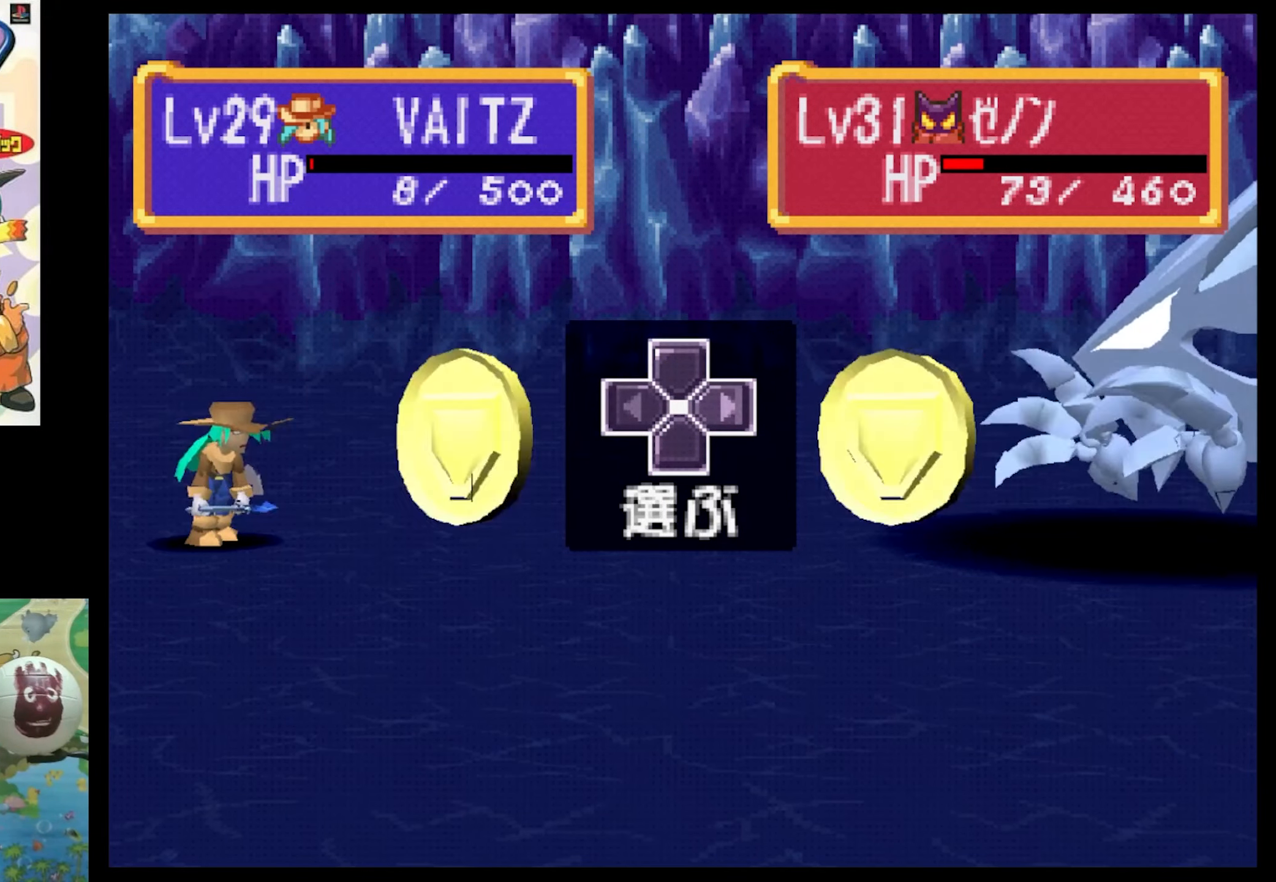
{"buttons": ["DPAD_RIGHT"], "events": [[150, "DPAD_RIGHT", "down"]]}
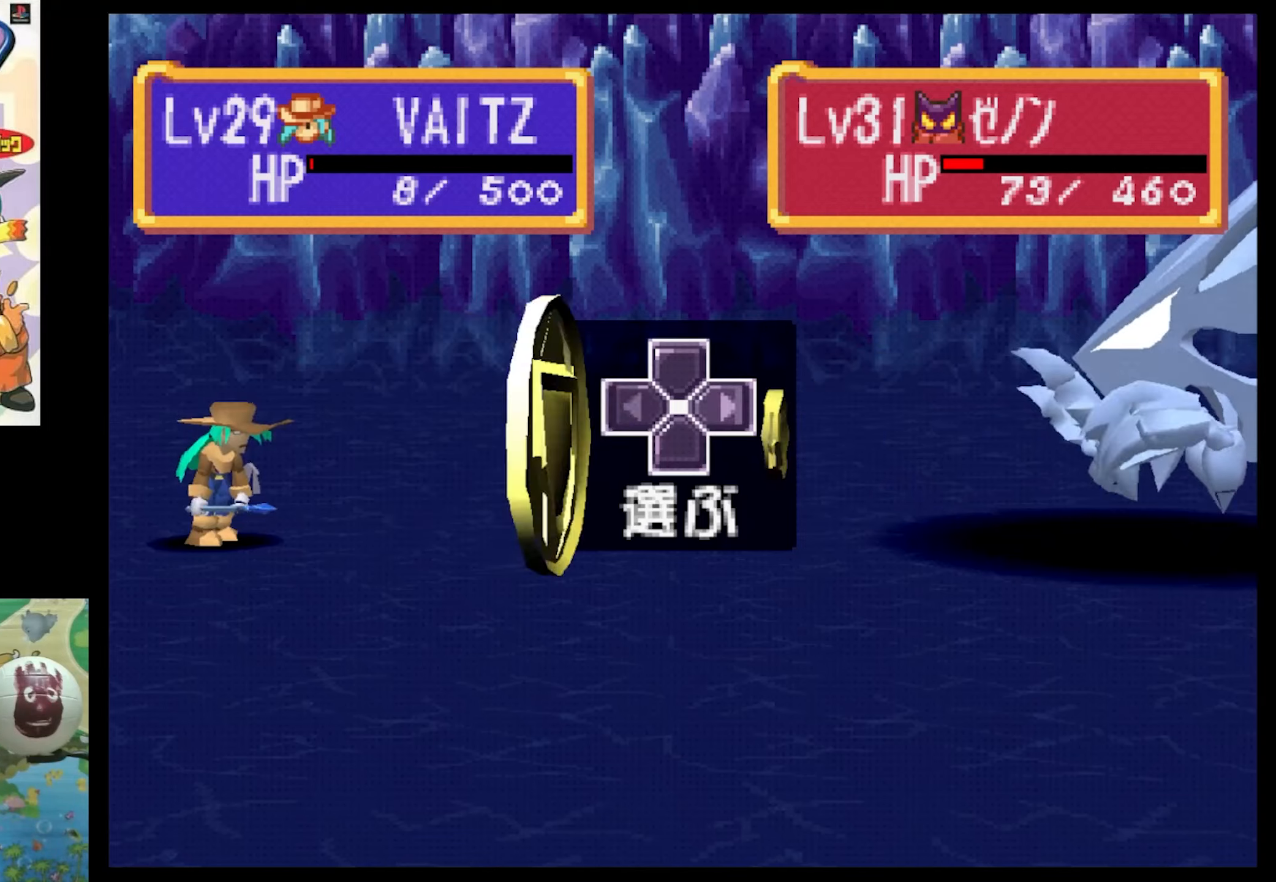
{"buttons": [], "events": [[66, "DPAD_RIGHT", "up"]]}
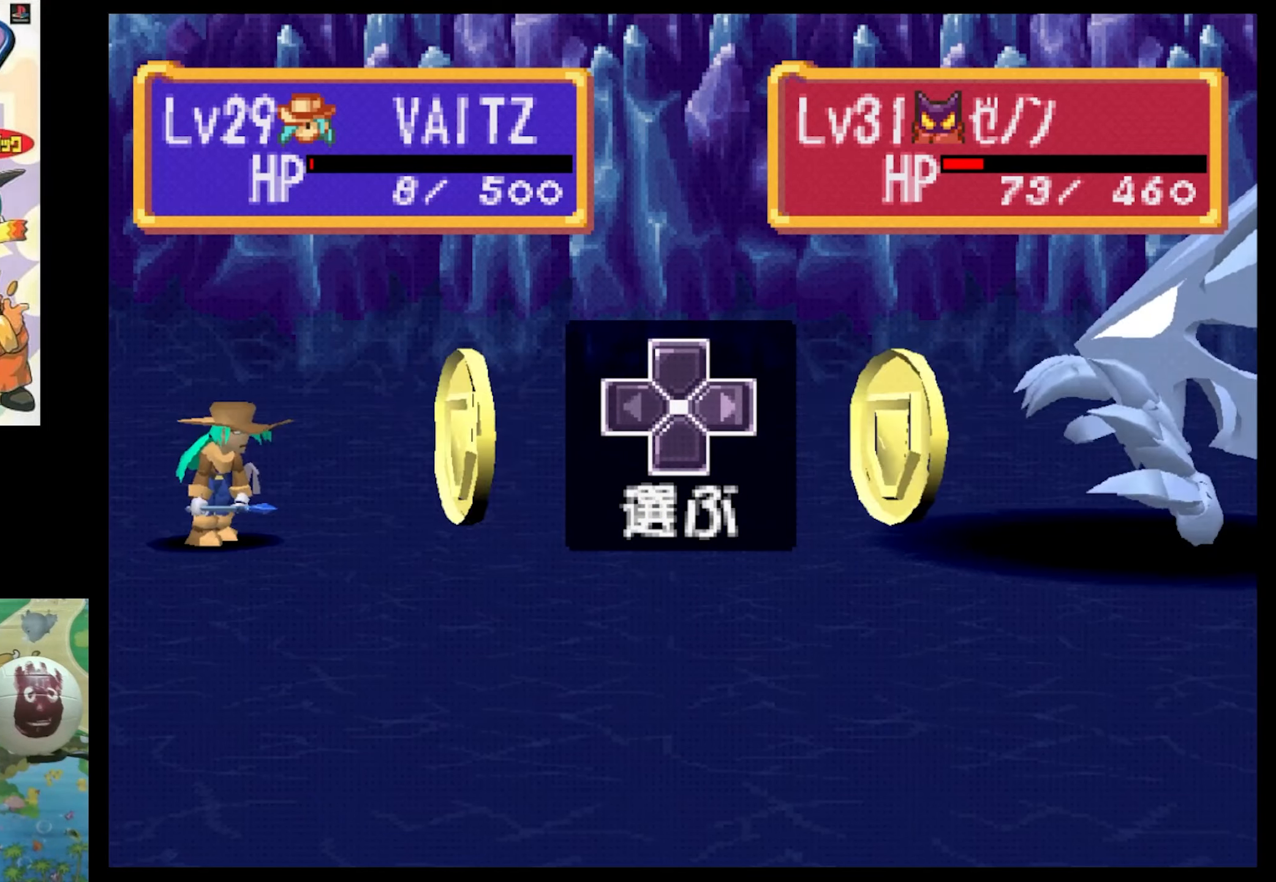
{"buttons": [], "events": []}
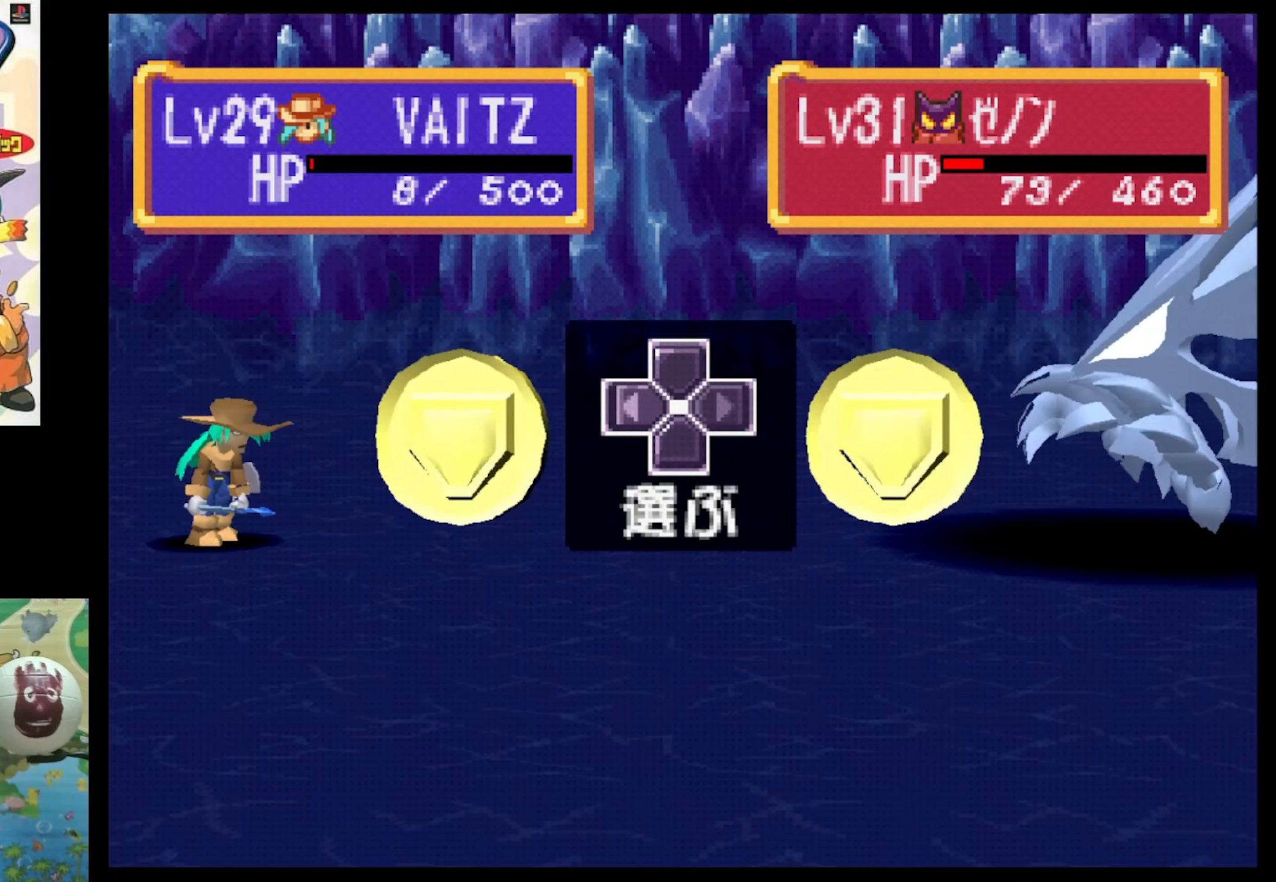
{"buttons": [], "events": []}
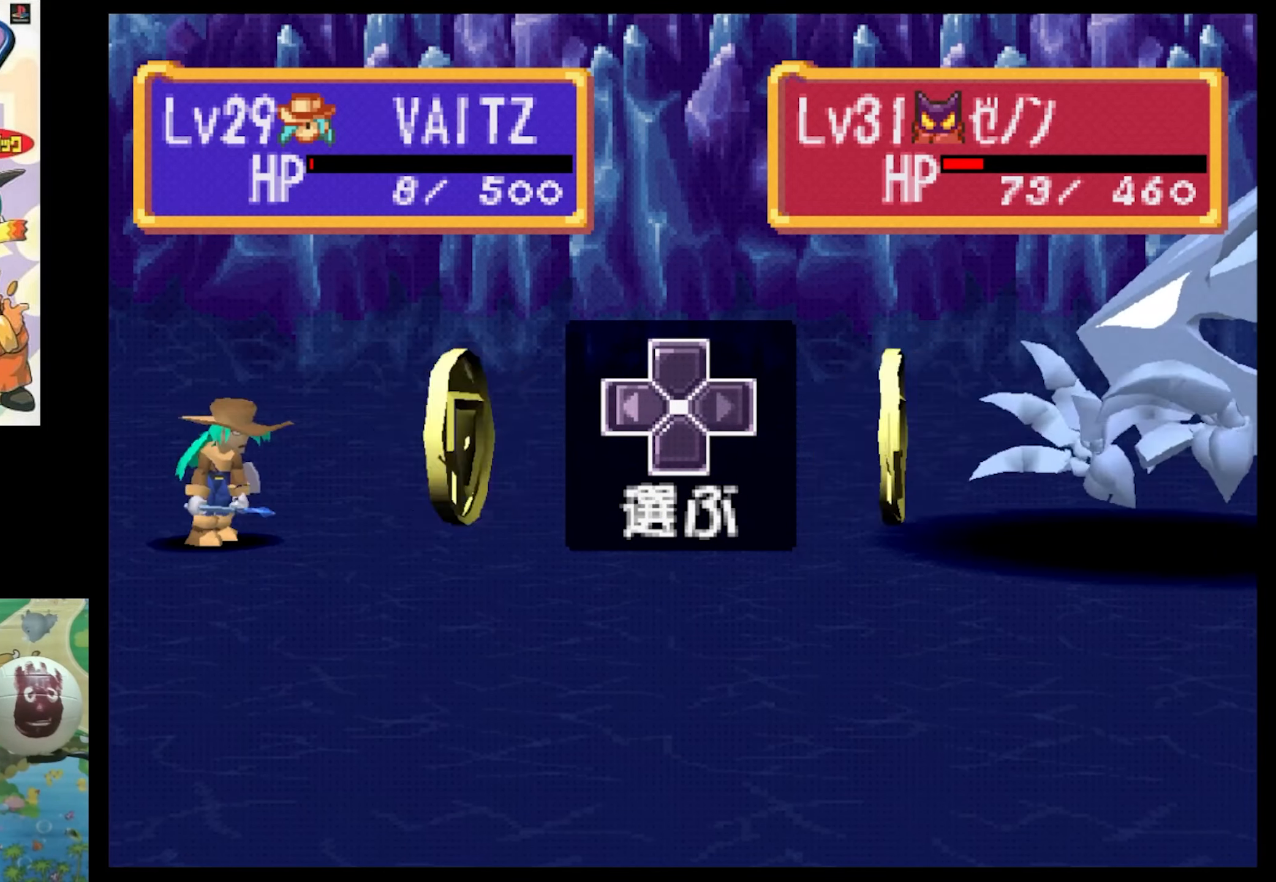
{"buttons": [], "events": []}
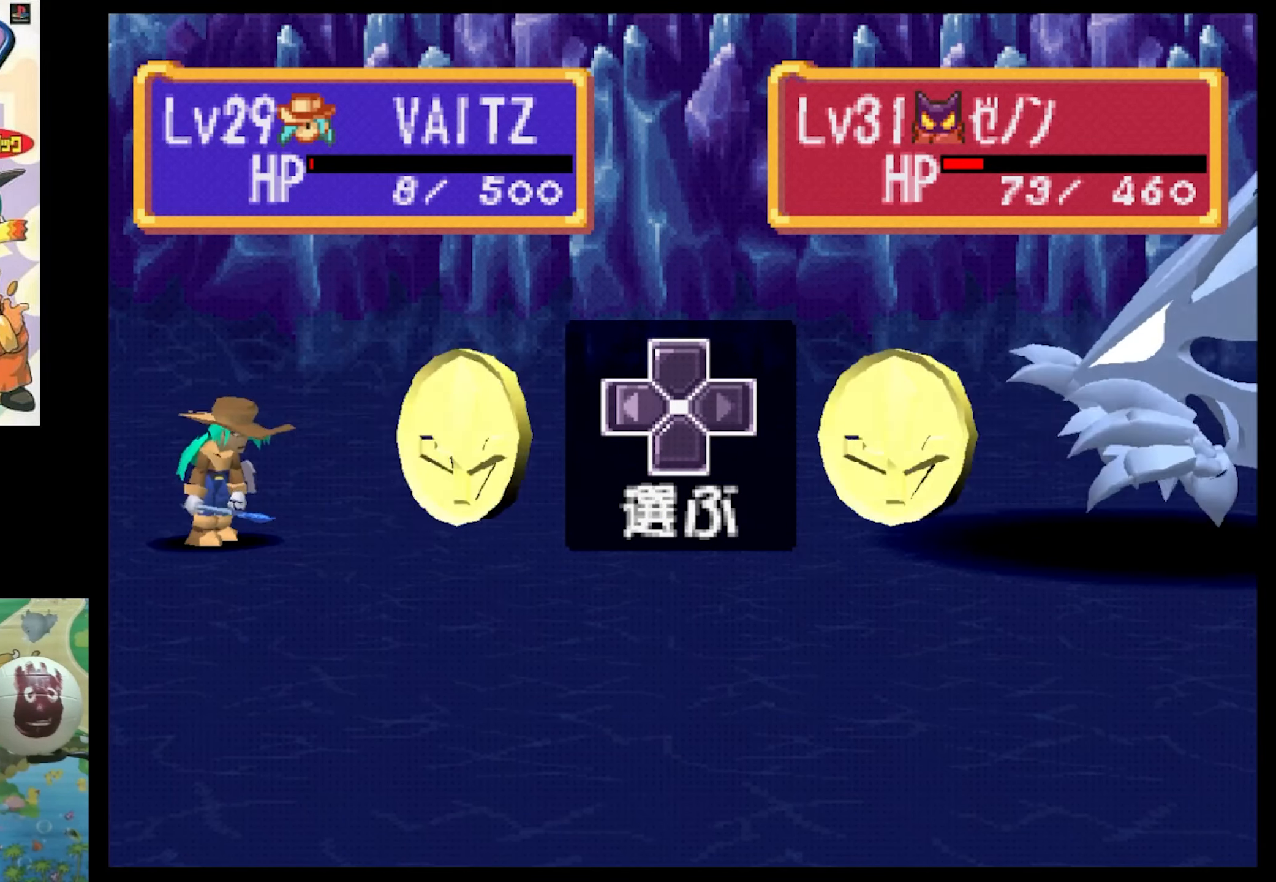
{"buttons": [], "events": []}
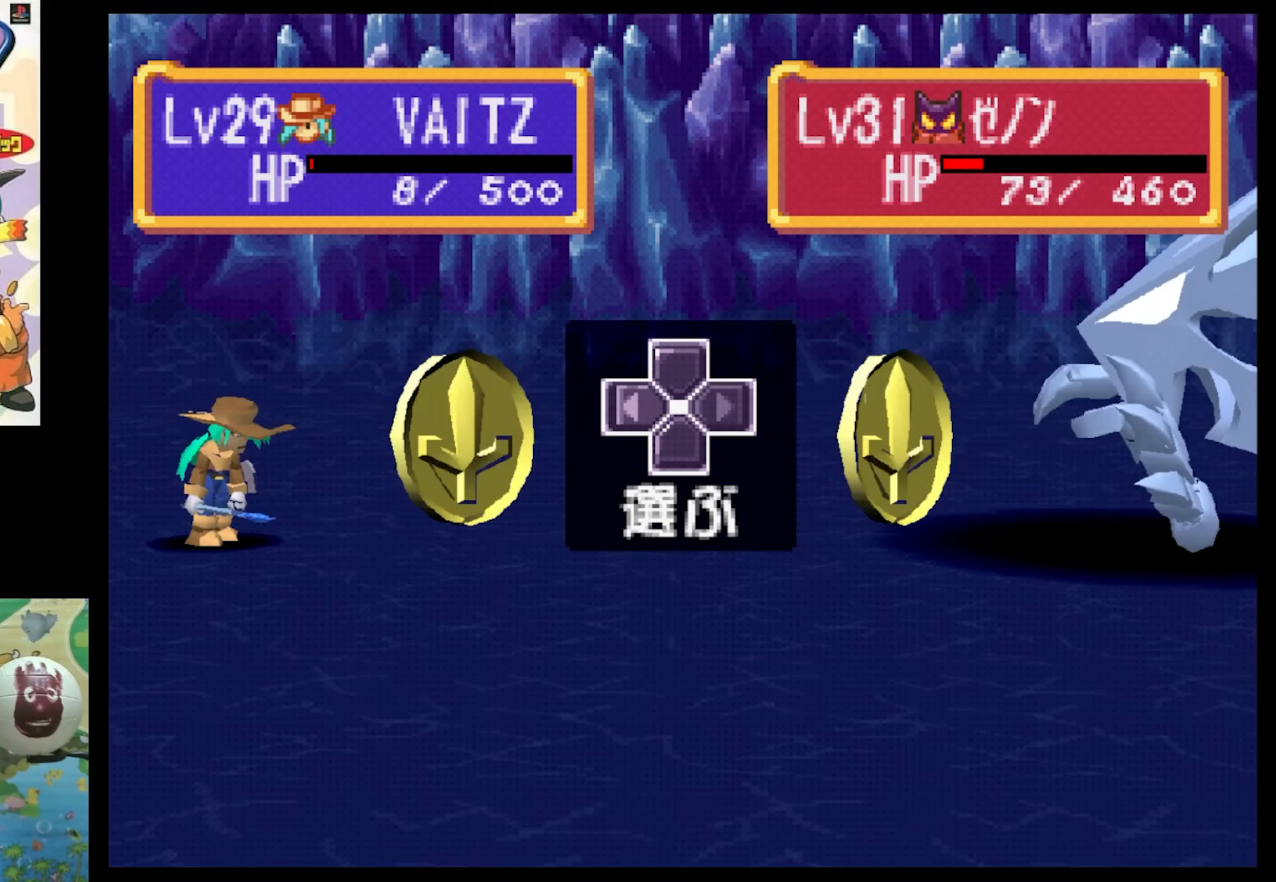
{"buttons": [], "events": []}
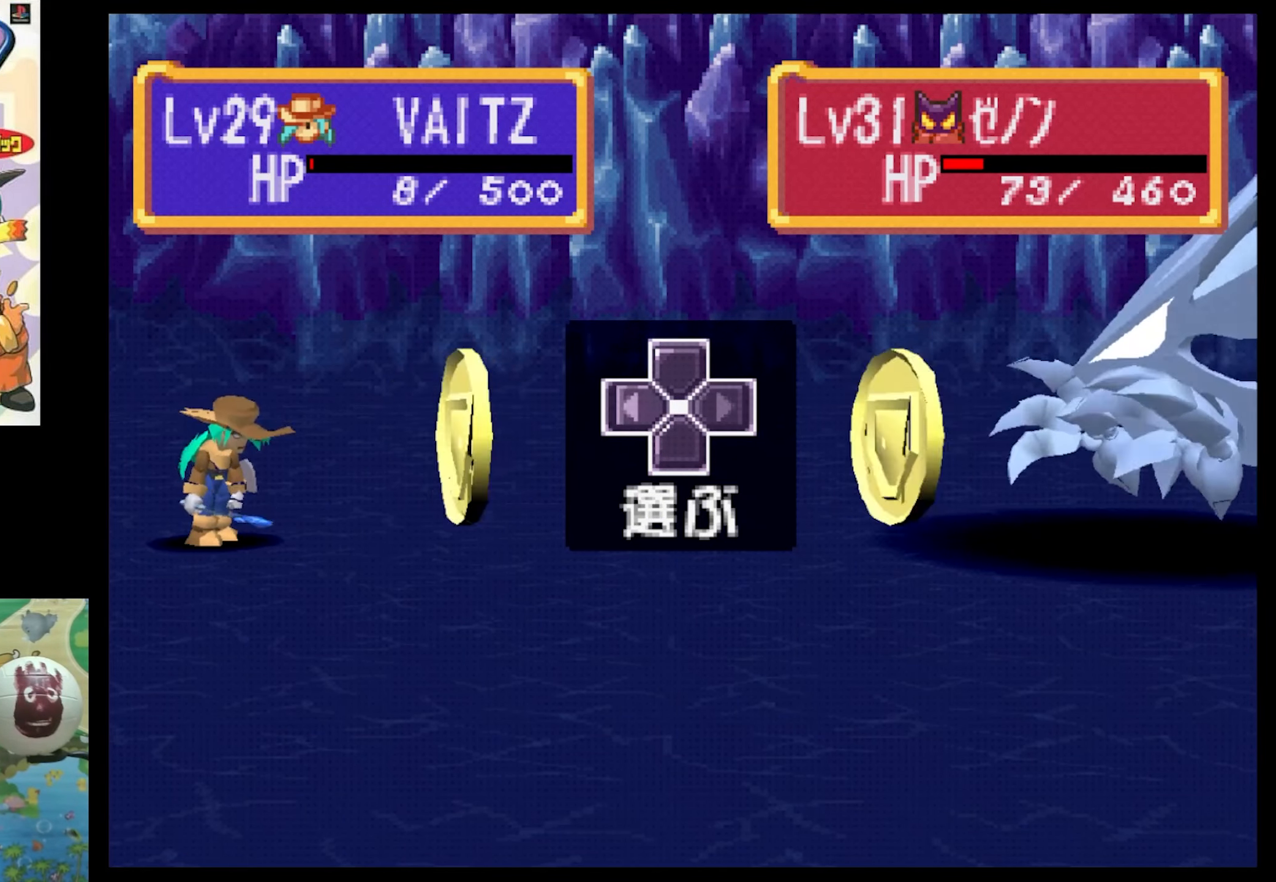
{"buttons": [], "events": []}
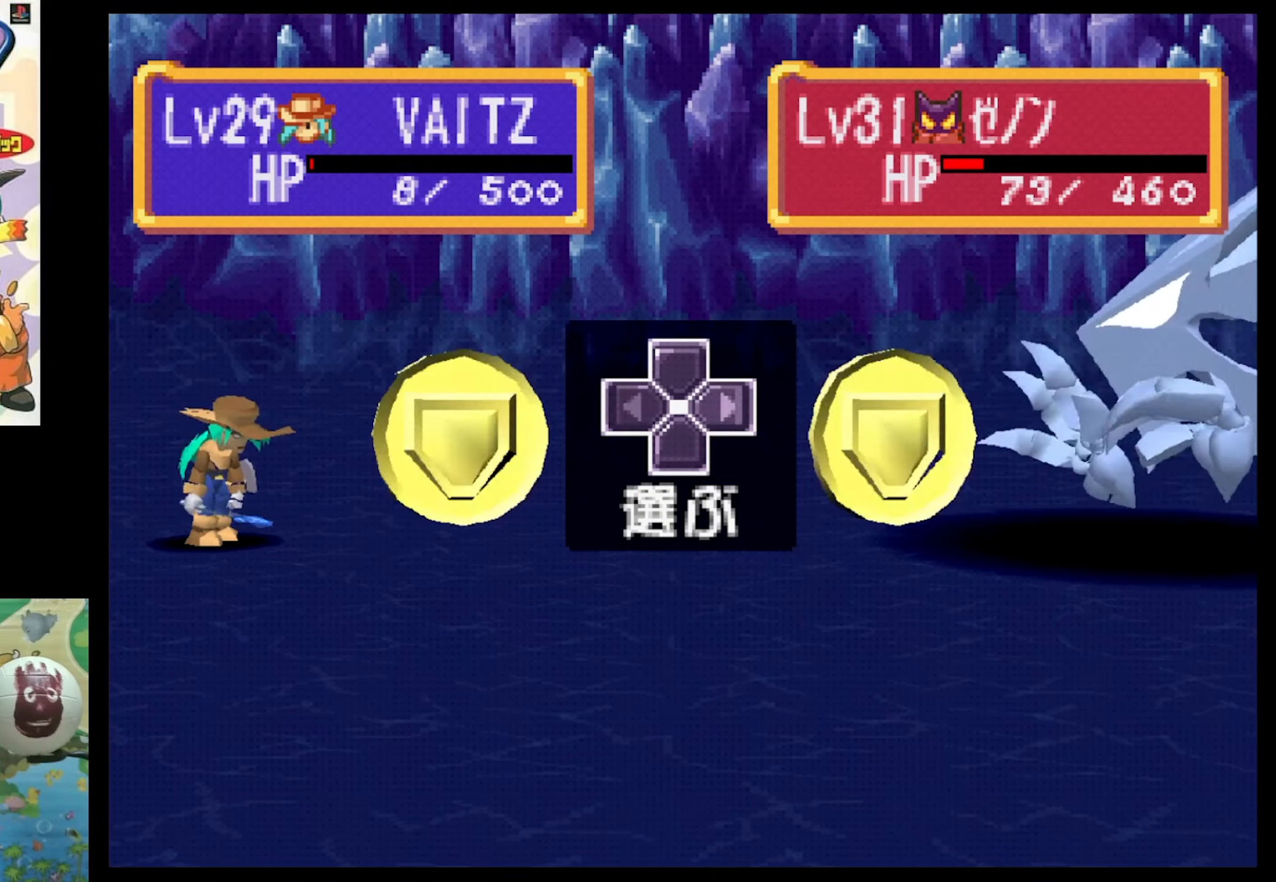
{"buttons": [], "events": []}
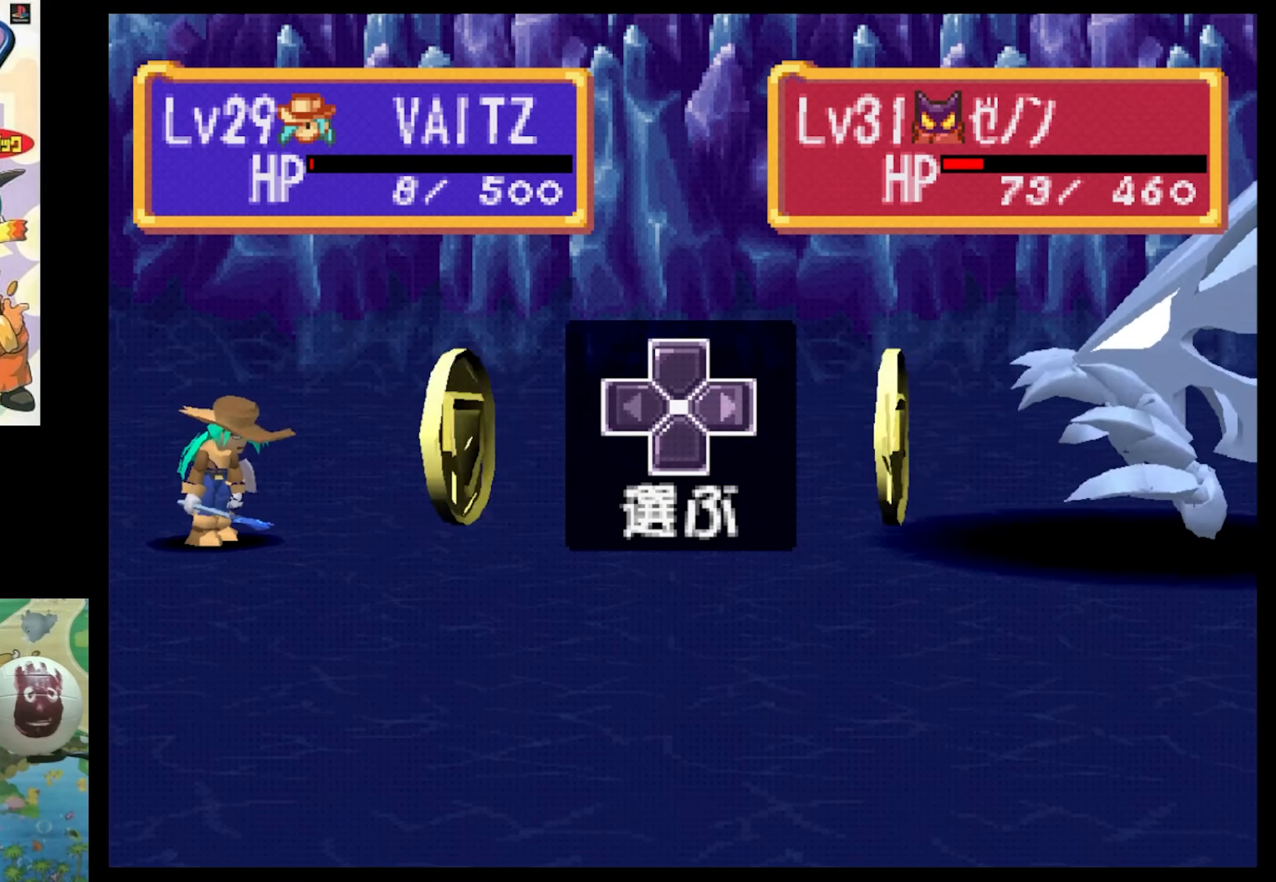
{"buttons": [], "events": []}
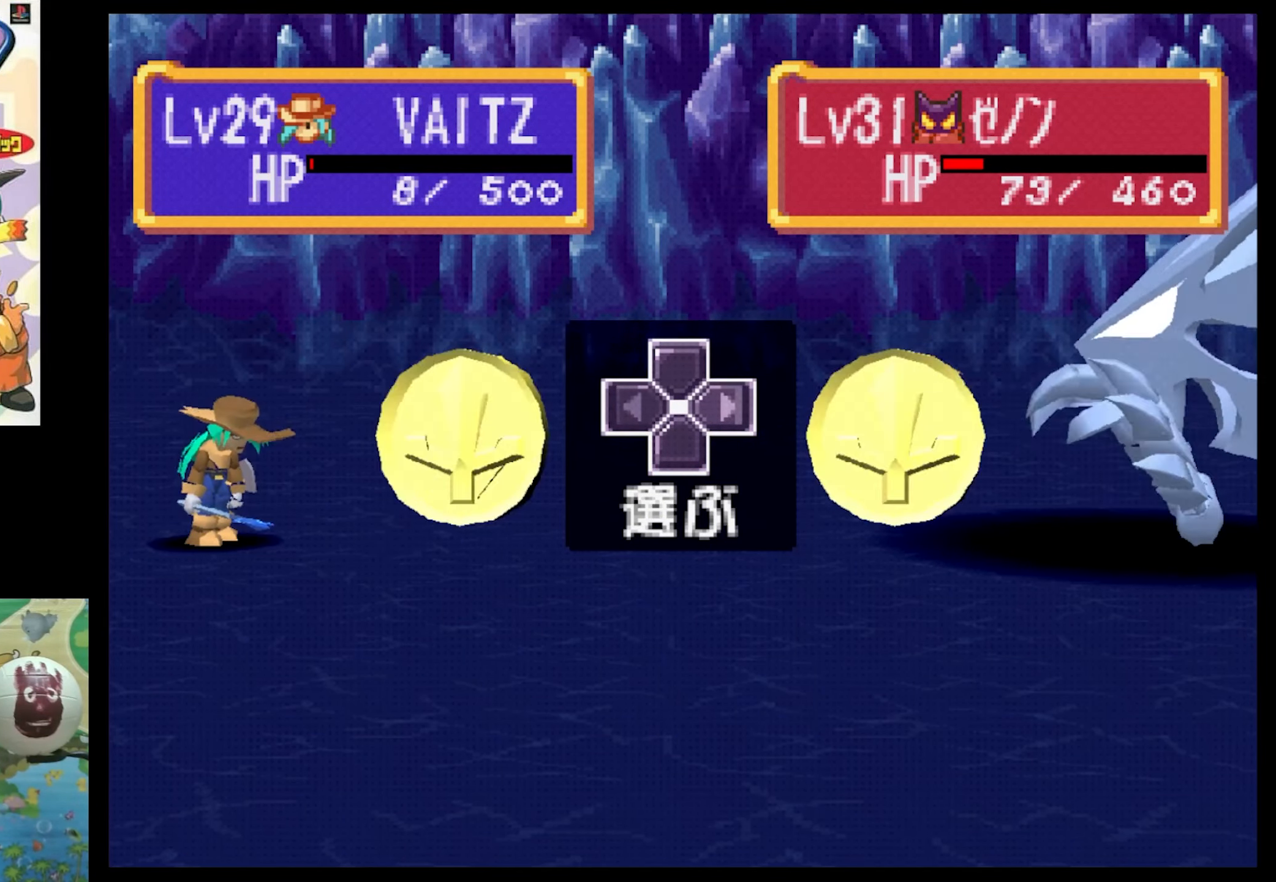
{"buttons": [], "events": [[316, "CIRCLE", "down"], [433, "CIRCLE", "up"]]}